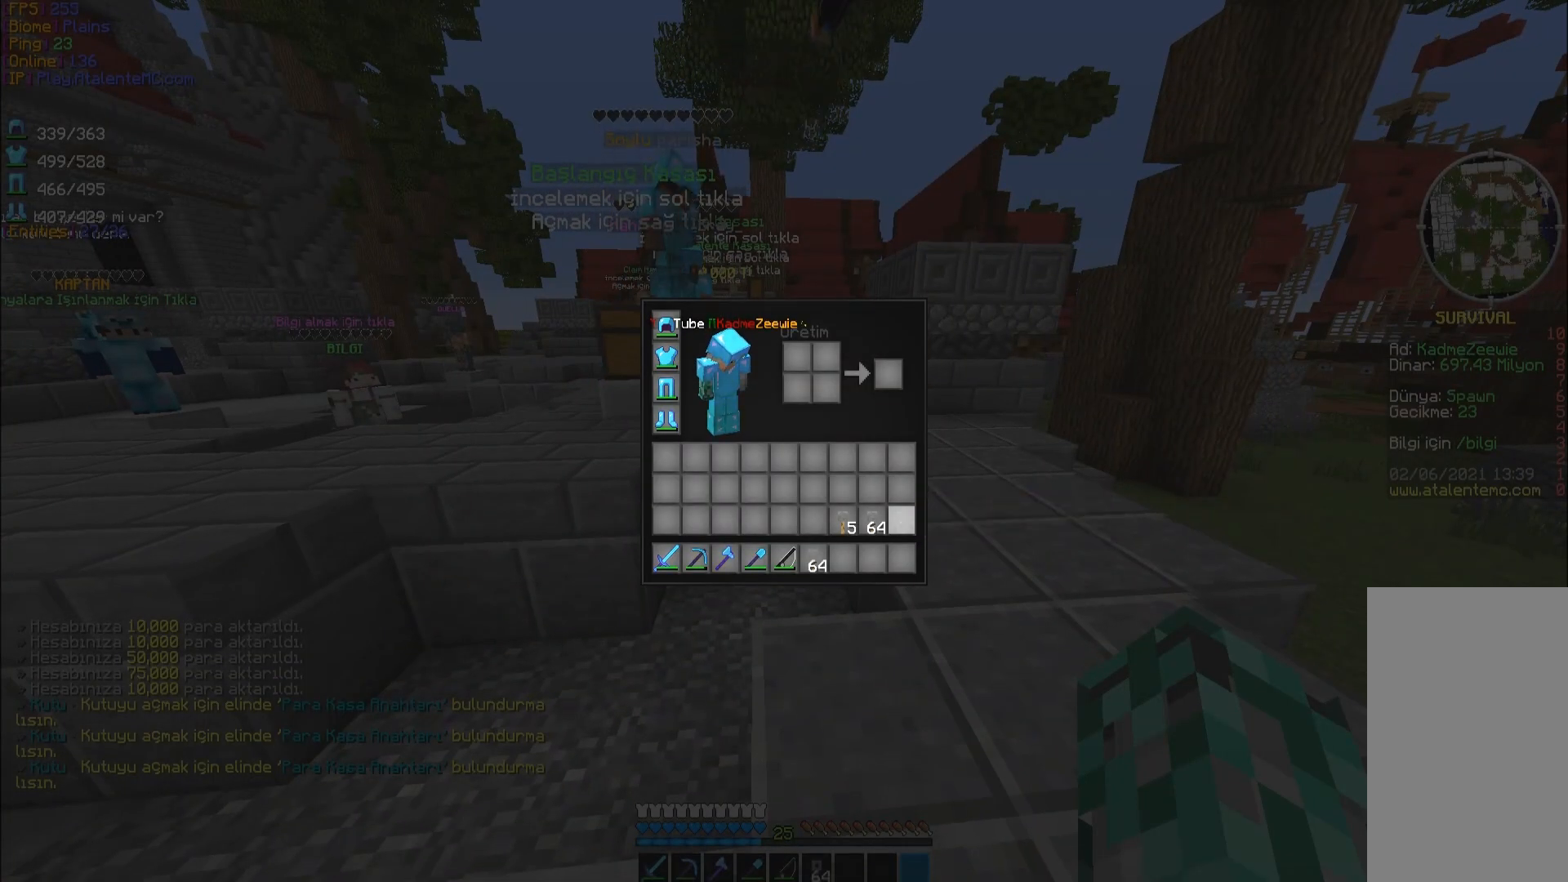
Gameplay with keyboard and mouse; each line is a JSON object with the keys and mouse buttons held at the frame after it. "events" lists presses ("down") and releases ("up") of "a", "d", "s", "space", "w", "mouse_left" and "mouse_right" between this image and that frame as [ms after this image, input, new state], when the widget could be followed in between. "mouse_left", "mouse_right" = the "left", "right" buttons of the "mouse" list. No other keys are recorded. Fast repeated clicks can show as one long hold. Mouse movement is not recorded.
{"keys": [], "mouse": [], "events": [[50, "mouse_left", "up"], [133, "mouse_left", "down"], [233, "mouse_left", "up"], [367, "mouse_left", "down"], [433, "mouse_left", "up"]]}
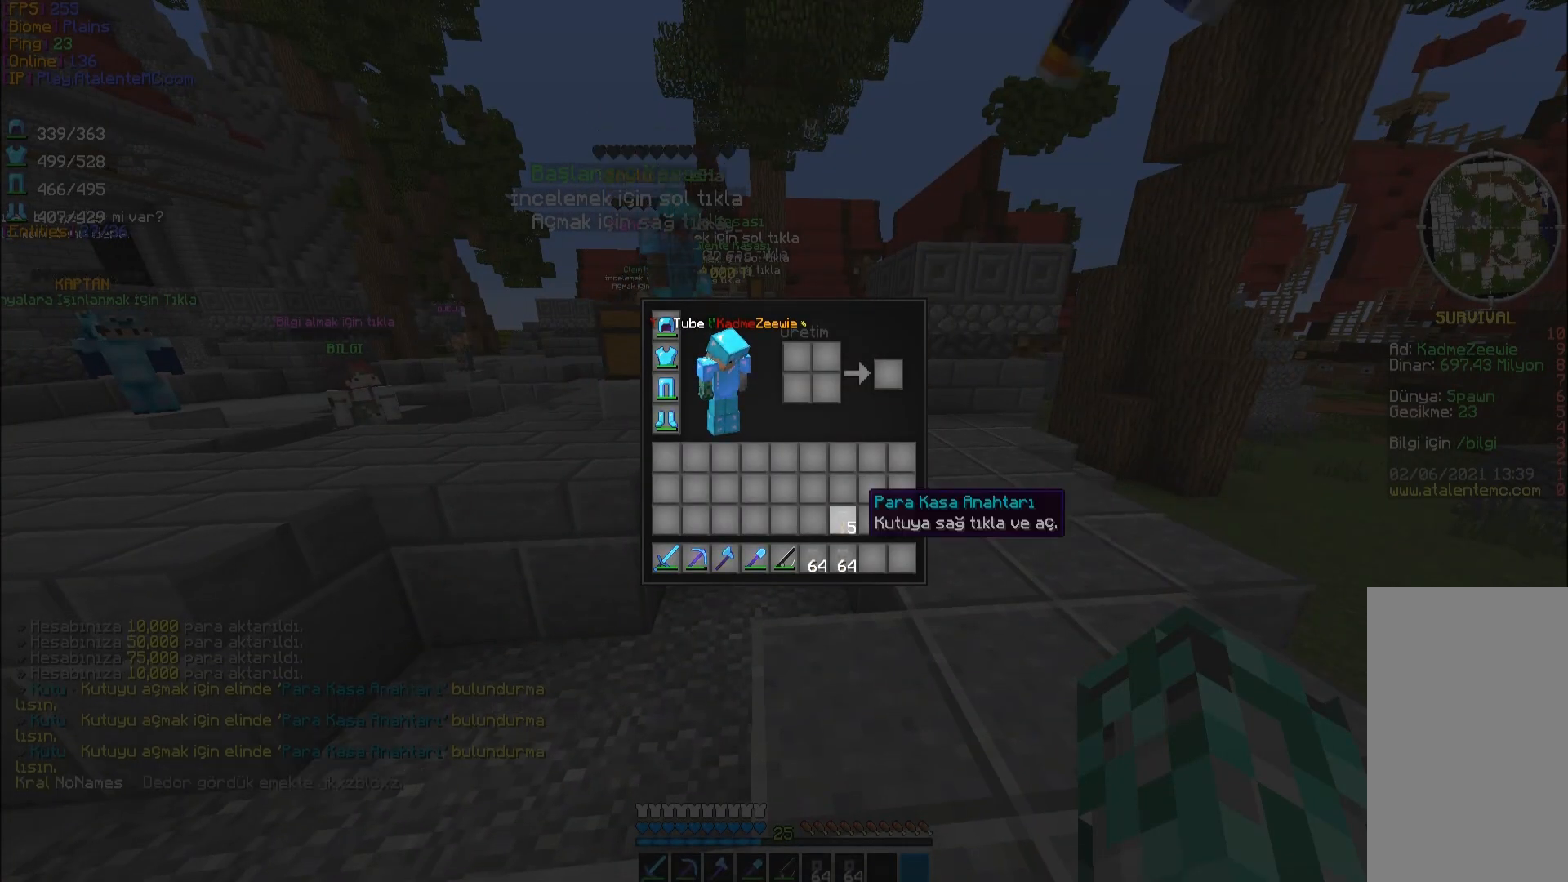
{"keys": ["d", "w"], "mouse": [], "events": [[67, "mouse_left", "down"], [167, "mouse_left", "up"], [400, "w", "down"], [433, "d", "down"]]}
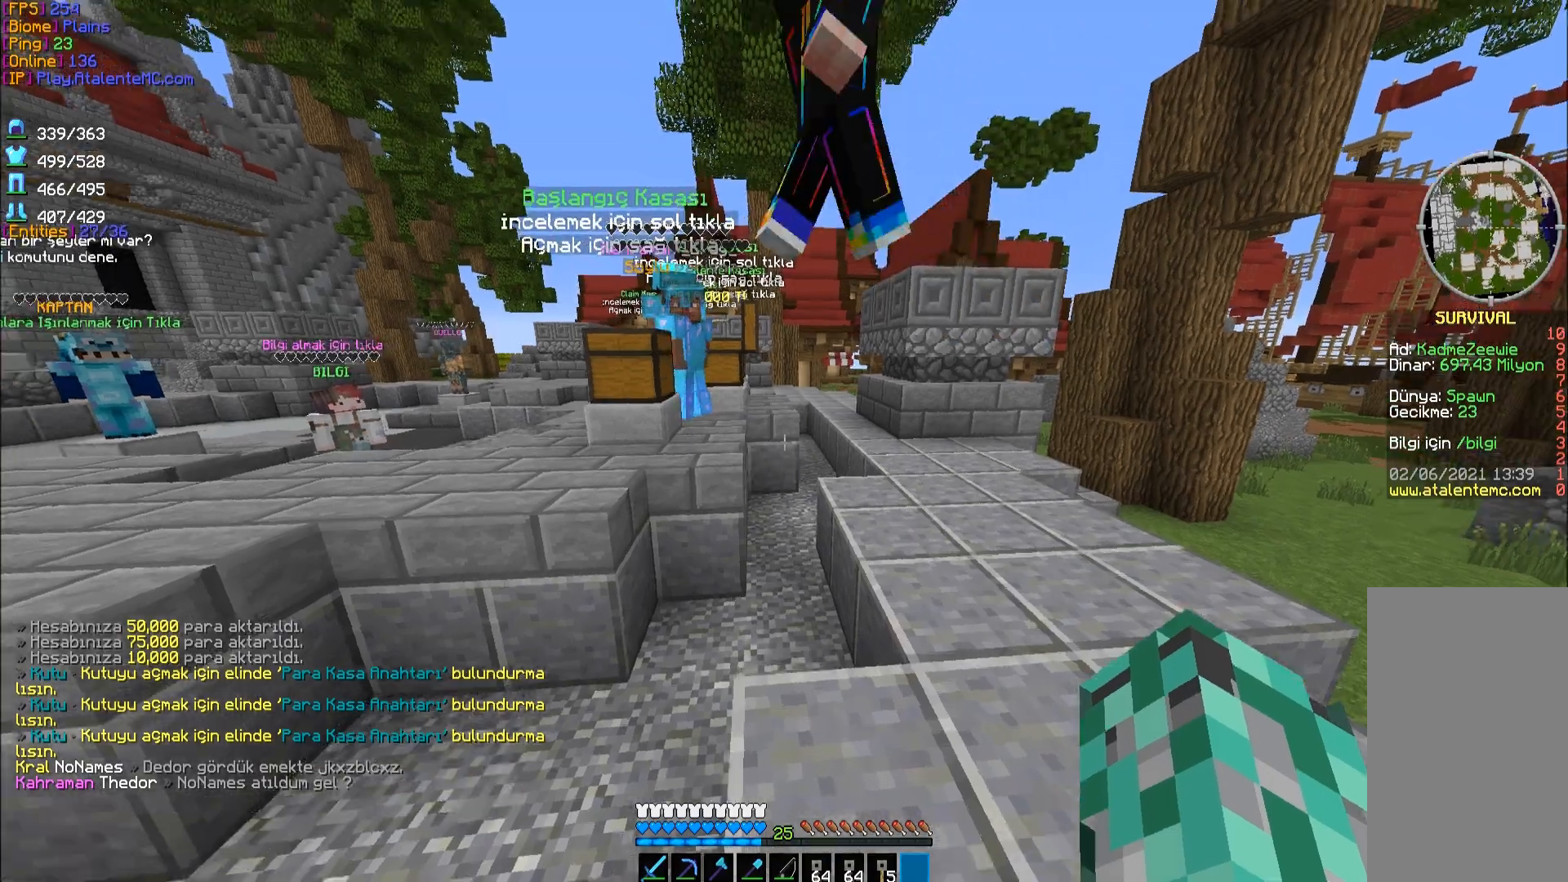
{"keys": ["d", "w"], "mouse": [], "events": []}
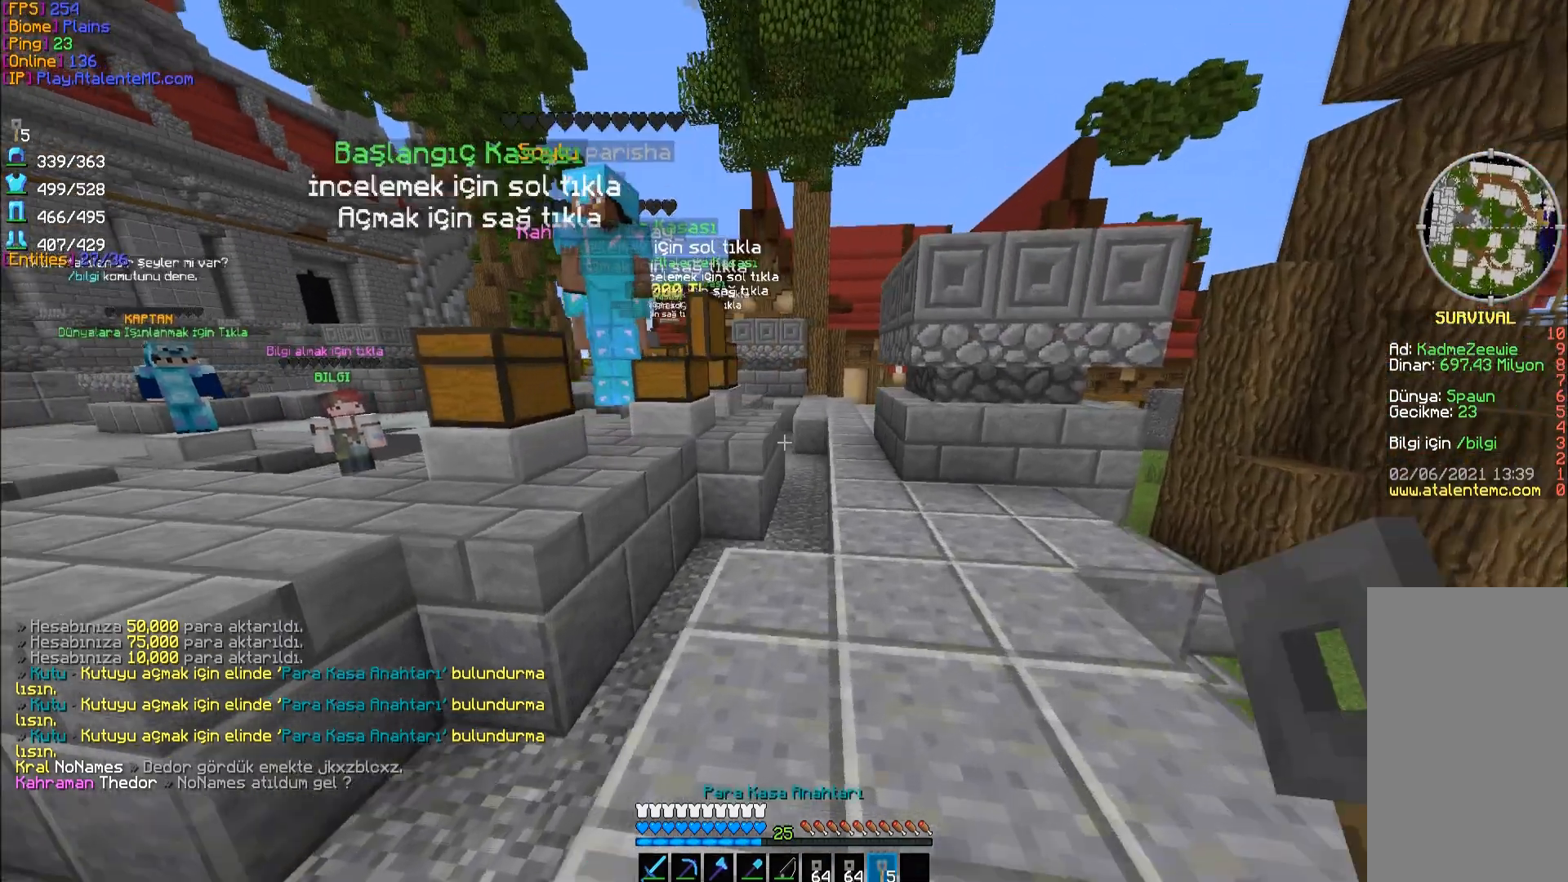
{"keys": [], "mouse": ["right"], "events": [[350, "d", "up"], [450, "mouse_right", "down"], [500, "w", "up"]]}
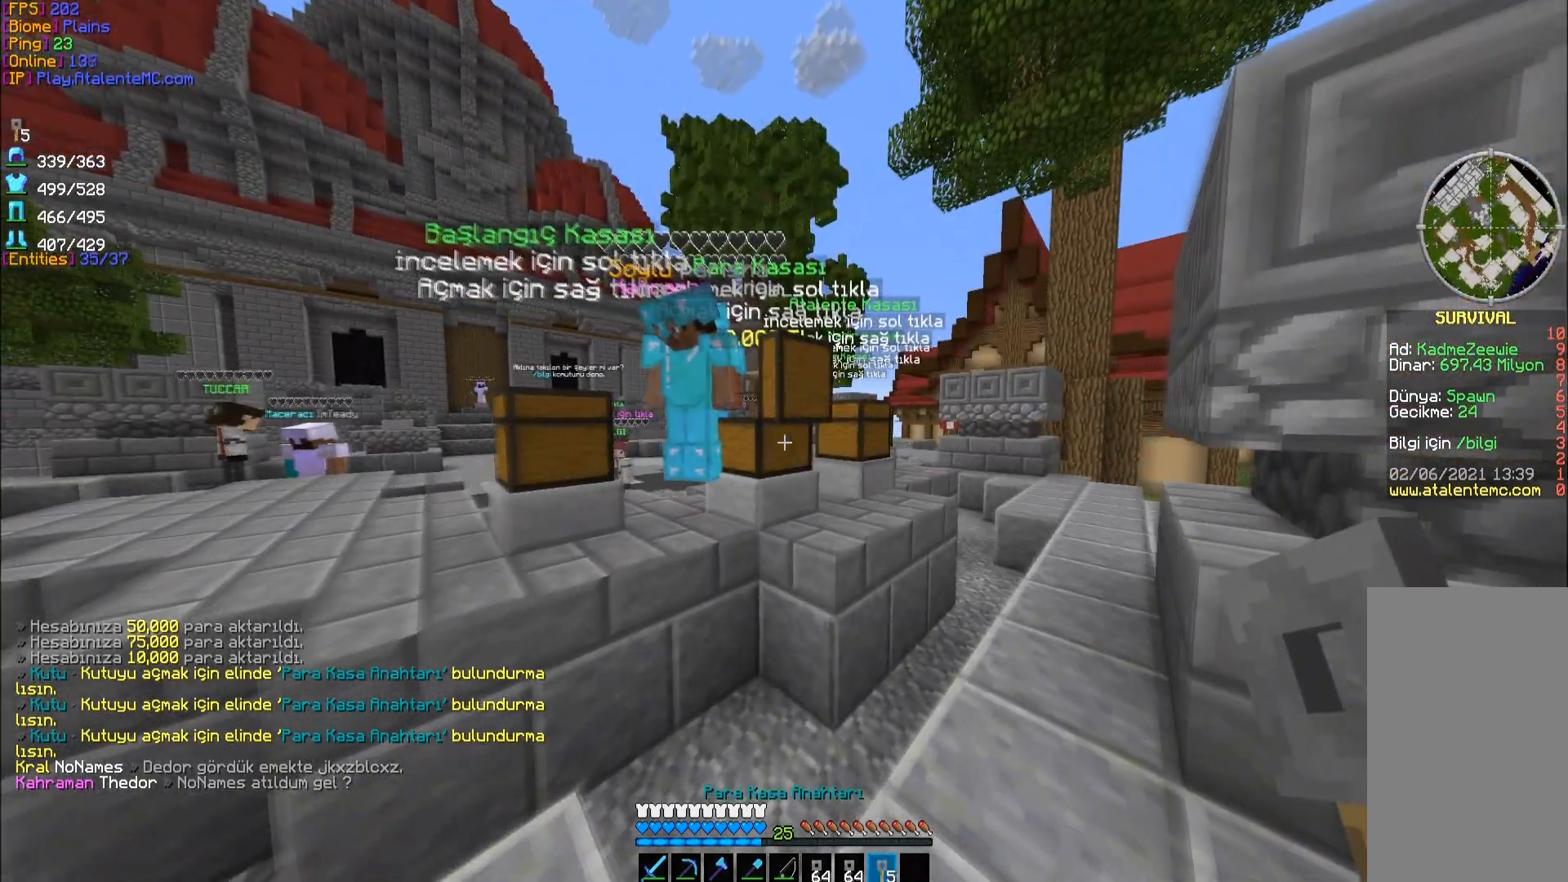
{"keys": [], "mouse": ["right"], "events": [[50, "mouse_right", "up"], [67, "mouse_right", "down"], [483, "mouse_right", "up"], [500, "mouse_right", "down"]]}
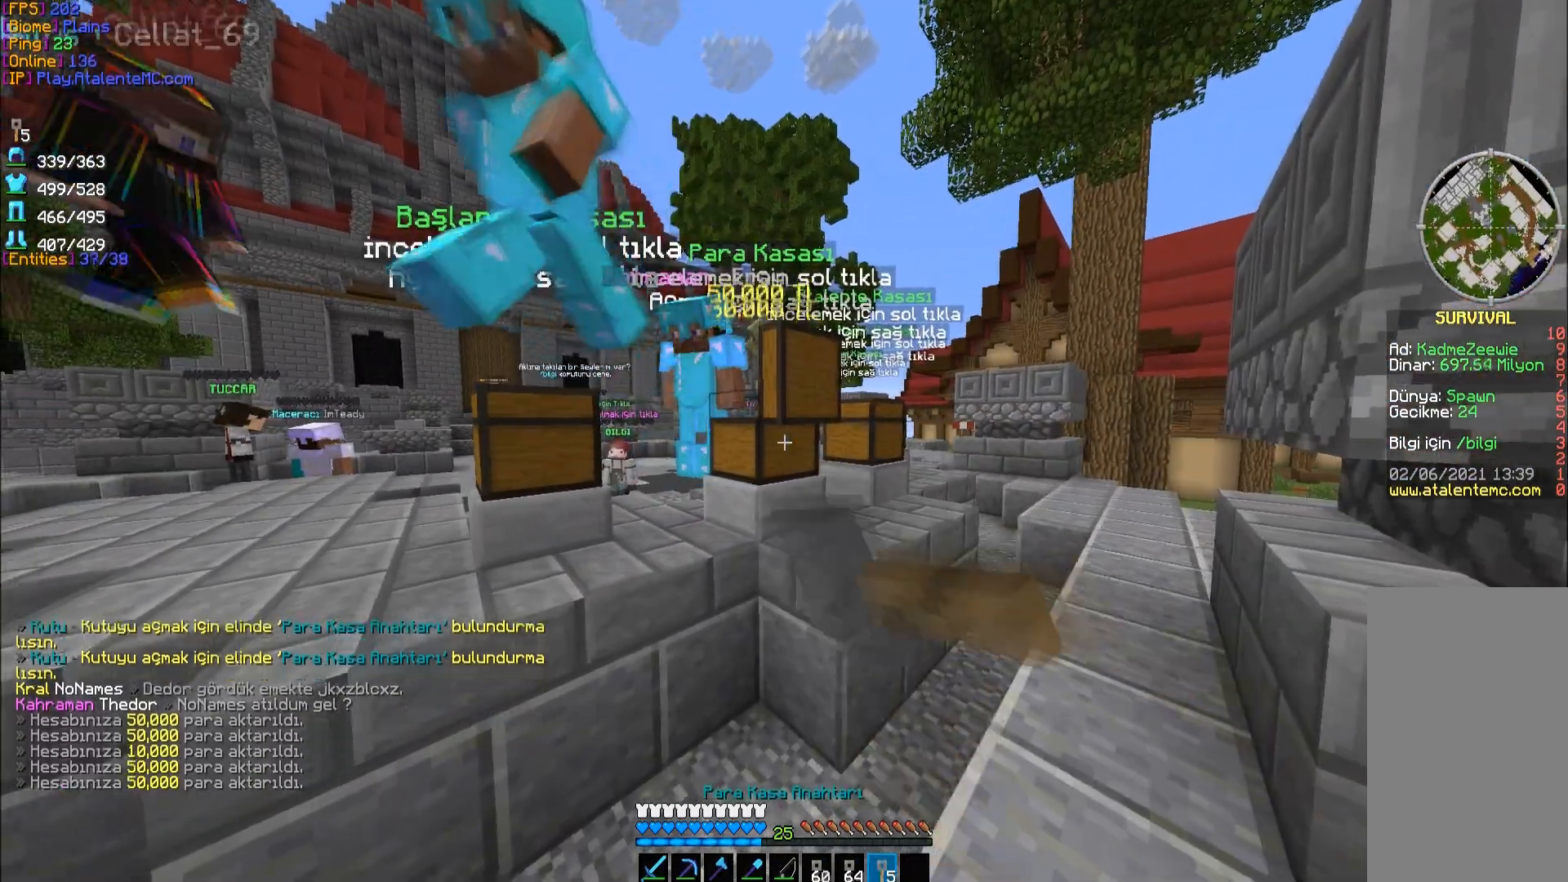
{"keys": [], "mouse": ["right"], "events": [[83, "mouse_right", "up"], [133, "mouse_right", "down"], [200, "mouse_right", "up"], [217, "mouse_right", "down"], [333, "mouse_right", "up"], [350, "mouse_right", "down"], [417, "mouse_right", "up"], [450, "mouse_right", "down"]]}
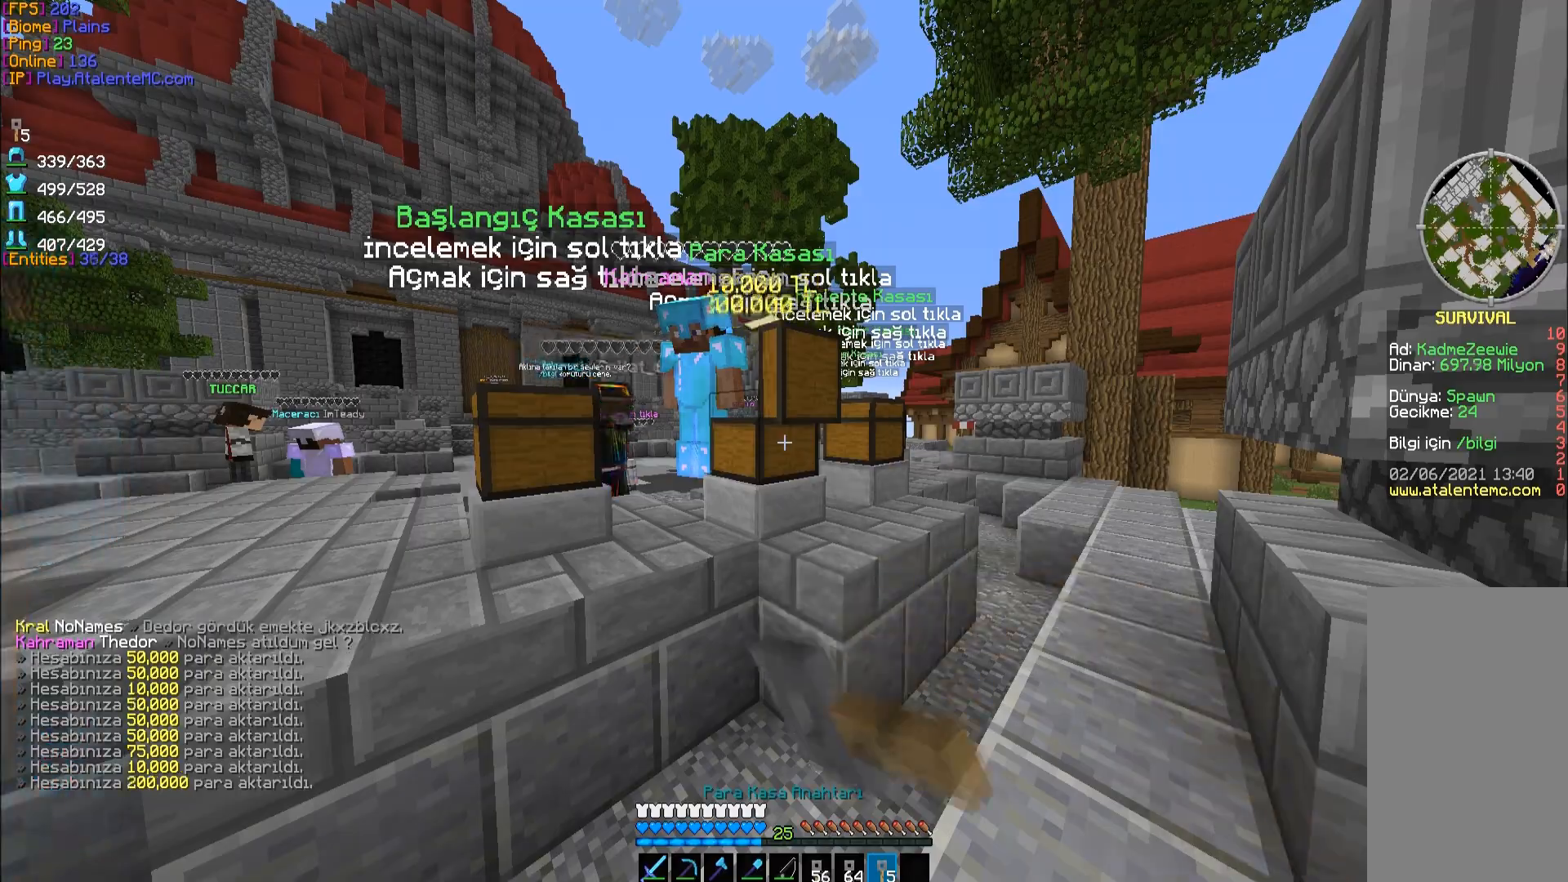
{"keys": [], "mouse": ["right"], "events": [[17, "mouse_right", "up"], [67, "mouse_right", "down"], [133, "mouse_right", "up"], [167, "mouse_right", "down"], [233, "mouse_right", "up"], [283, "mouse_right", "down"], [367, "mouse_right", "up"], [383, "mouse_right", "down"], [450, "mouse_right", "up"], [483, "mouse_right", "down"]]}
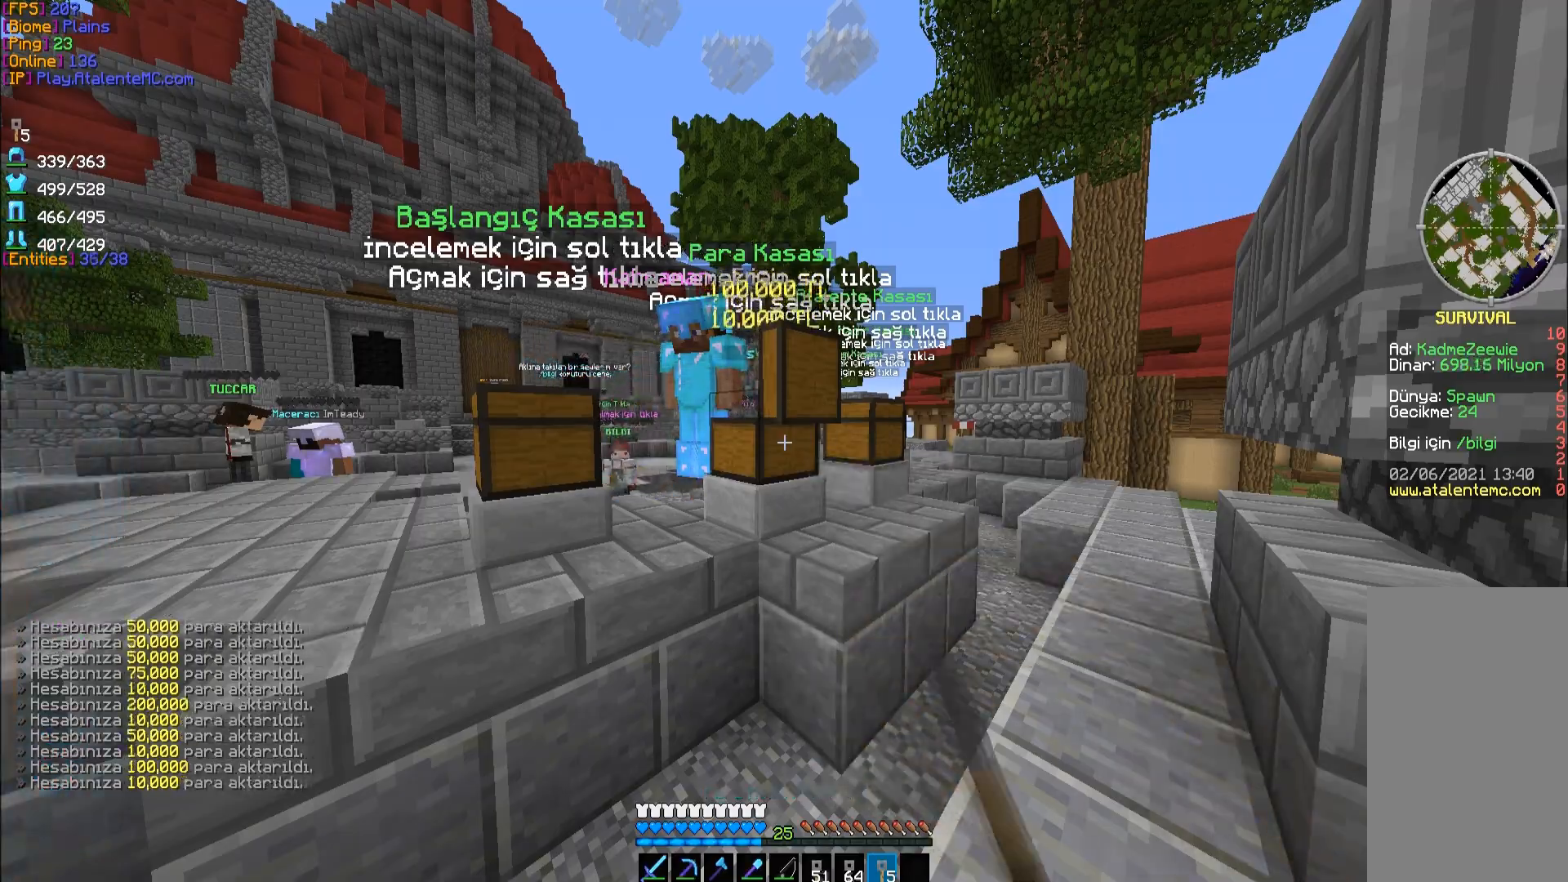
{"keys": [], "mouse": ["right"], "events": [[67, "mouse_right", "up"], [100, "mouse_right", "down"], [183, "mouse_right", "up"], [200, "mouse_right", "down"], [283, "mouse_right", "up"], [317, "mouse_right", "down"], [383, "mouse_right", "up"], [417, "mouse_right", "down"]]}
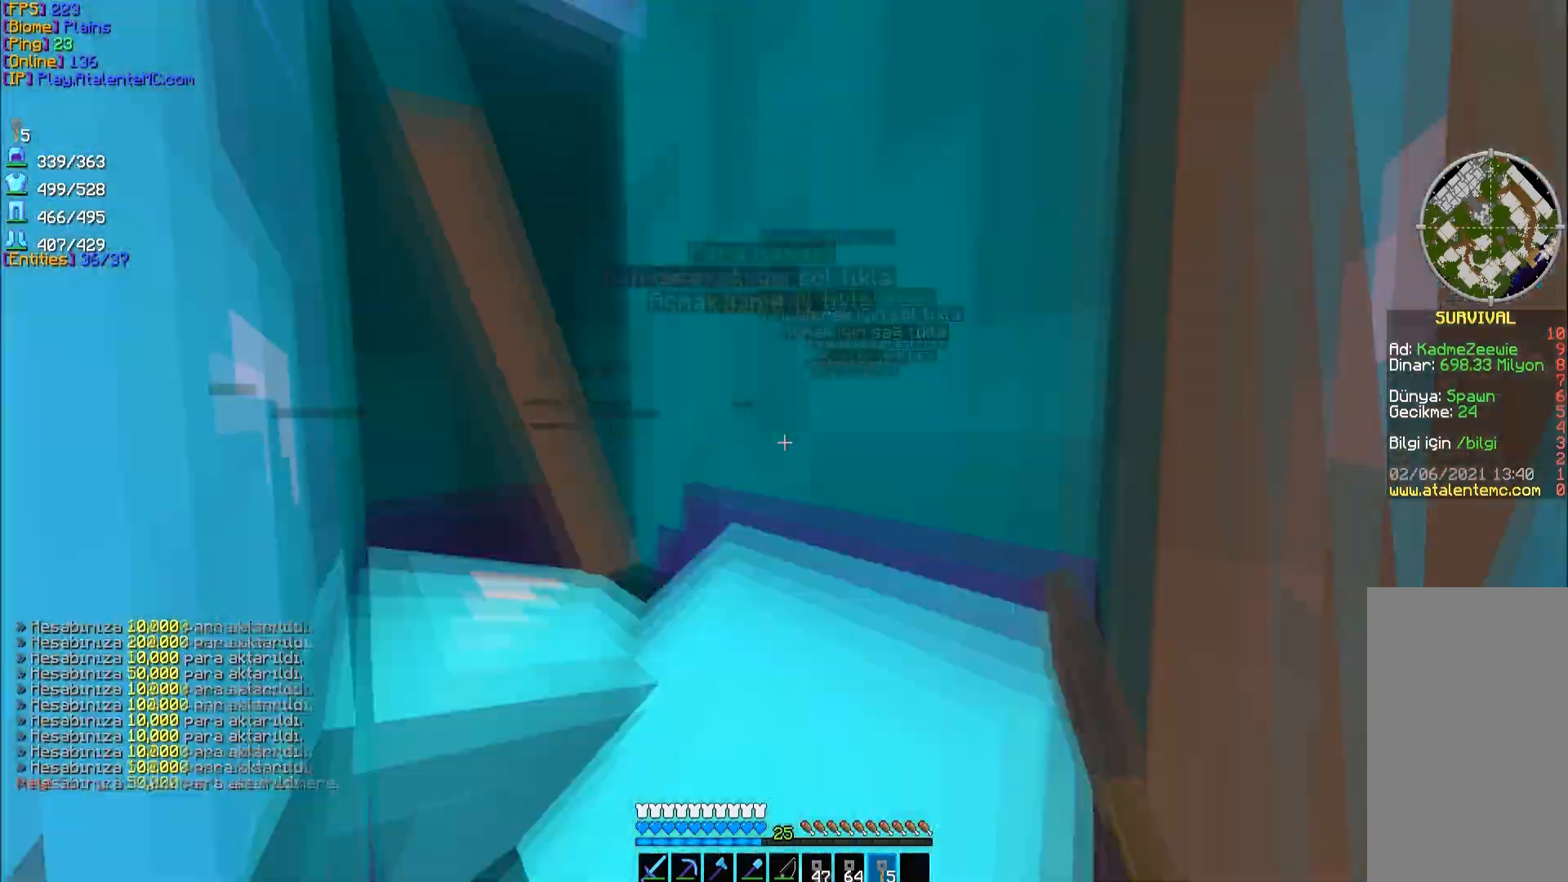
{"keys": ["a"], "mouse": ["right"], "events": [[117, "mouse_right", "up"], [150, "mouse_right", "down"], [217, "mouse_right", "up"], [250, "mouse_right", "down"], [333, "mouse_right", "up"], [383, "mouse_right", "down"], [467, "a", "down"], [467, "mouse_right", "up"], [483, "mouse_right", "down"]]}
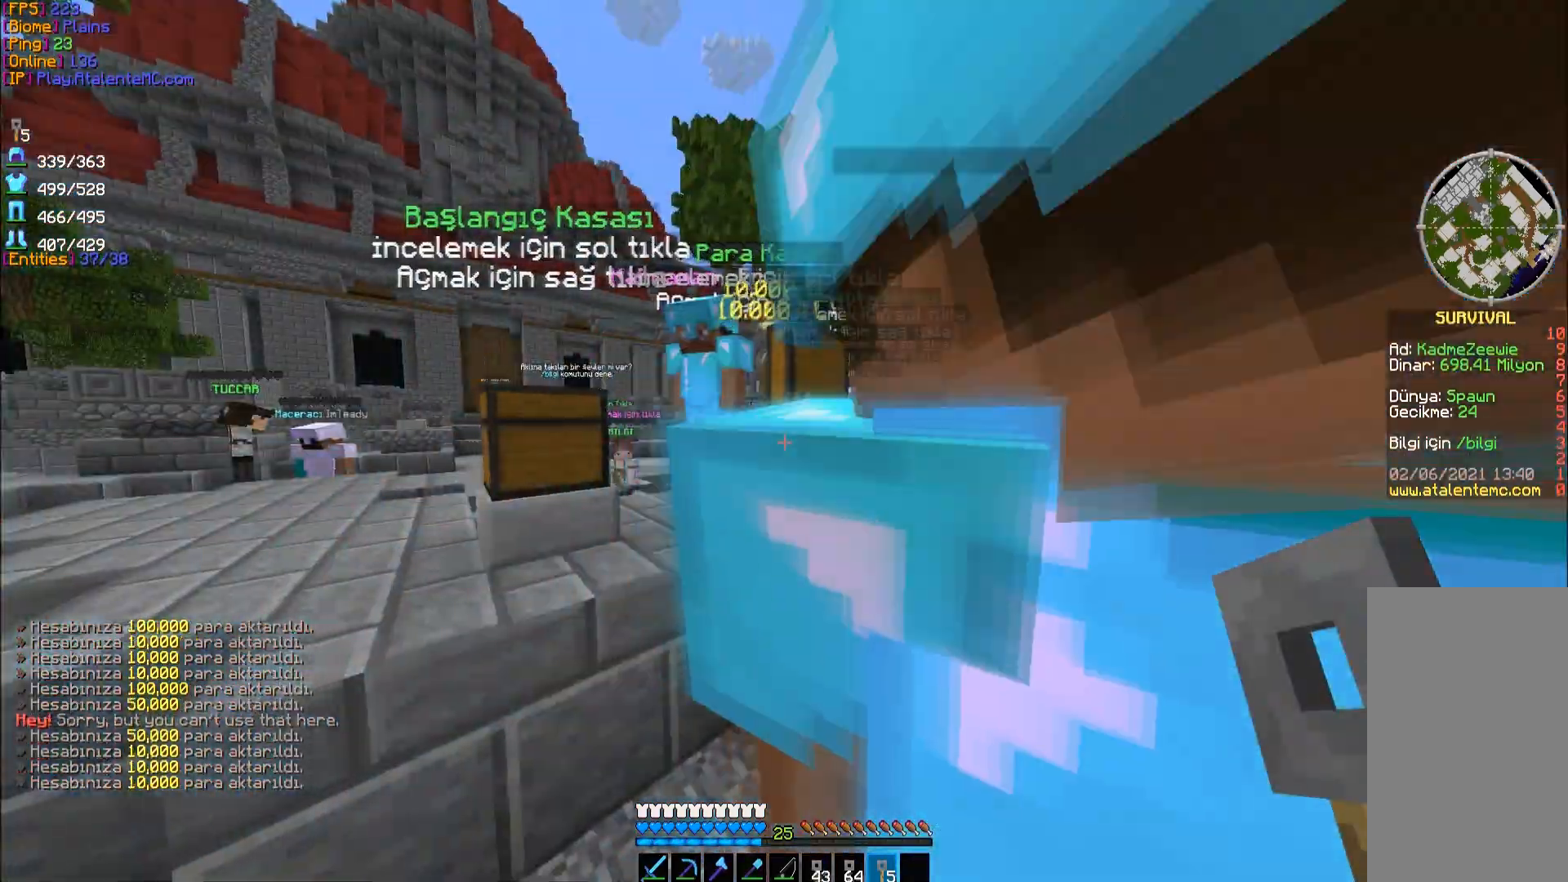
{"keys": ["a", "space", "w"], "mouse": [], "events": [[50, "mouse_right", "up"], [67, "a", "up"], [83, "mouse_right", "down"], [200, "a", "down"], [267, "w", "down"], [383, "space", "down"], [400, "mouse_right", "up"], [433, "mouse_right", "down"], [433, "space", "up"], [500, "mouse_right", "up"], [500, "space", "down"]]}
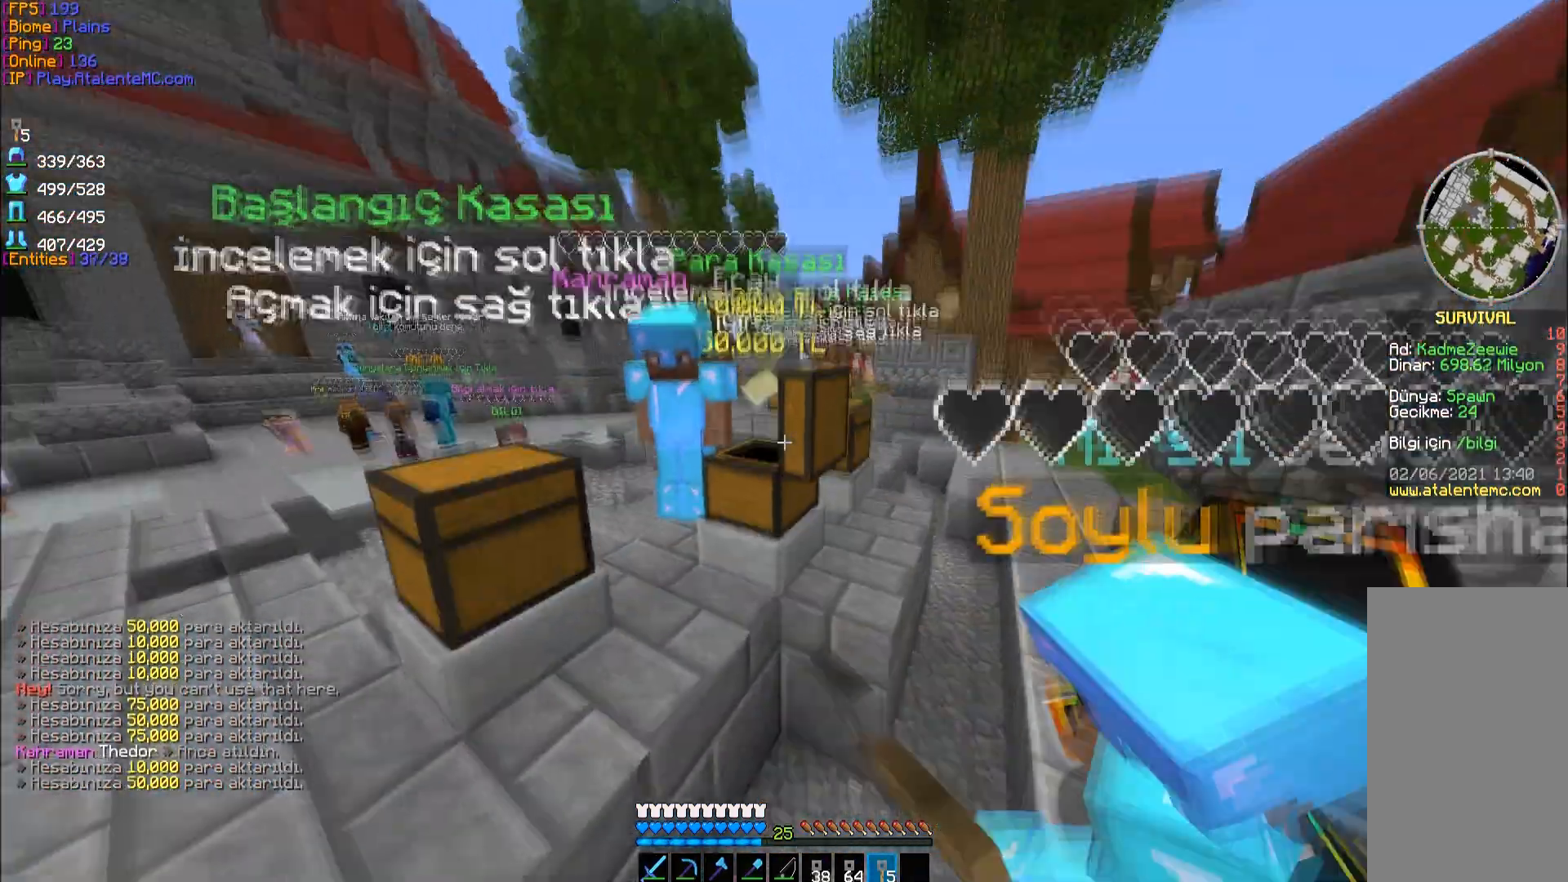
{"keys": [], "mouse": ["right"], "events": [[33, "mouse_right", "down"], [133, "space", "up"], [167, "w", "up"], [317, "a", "up"]]}
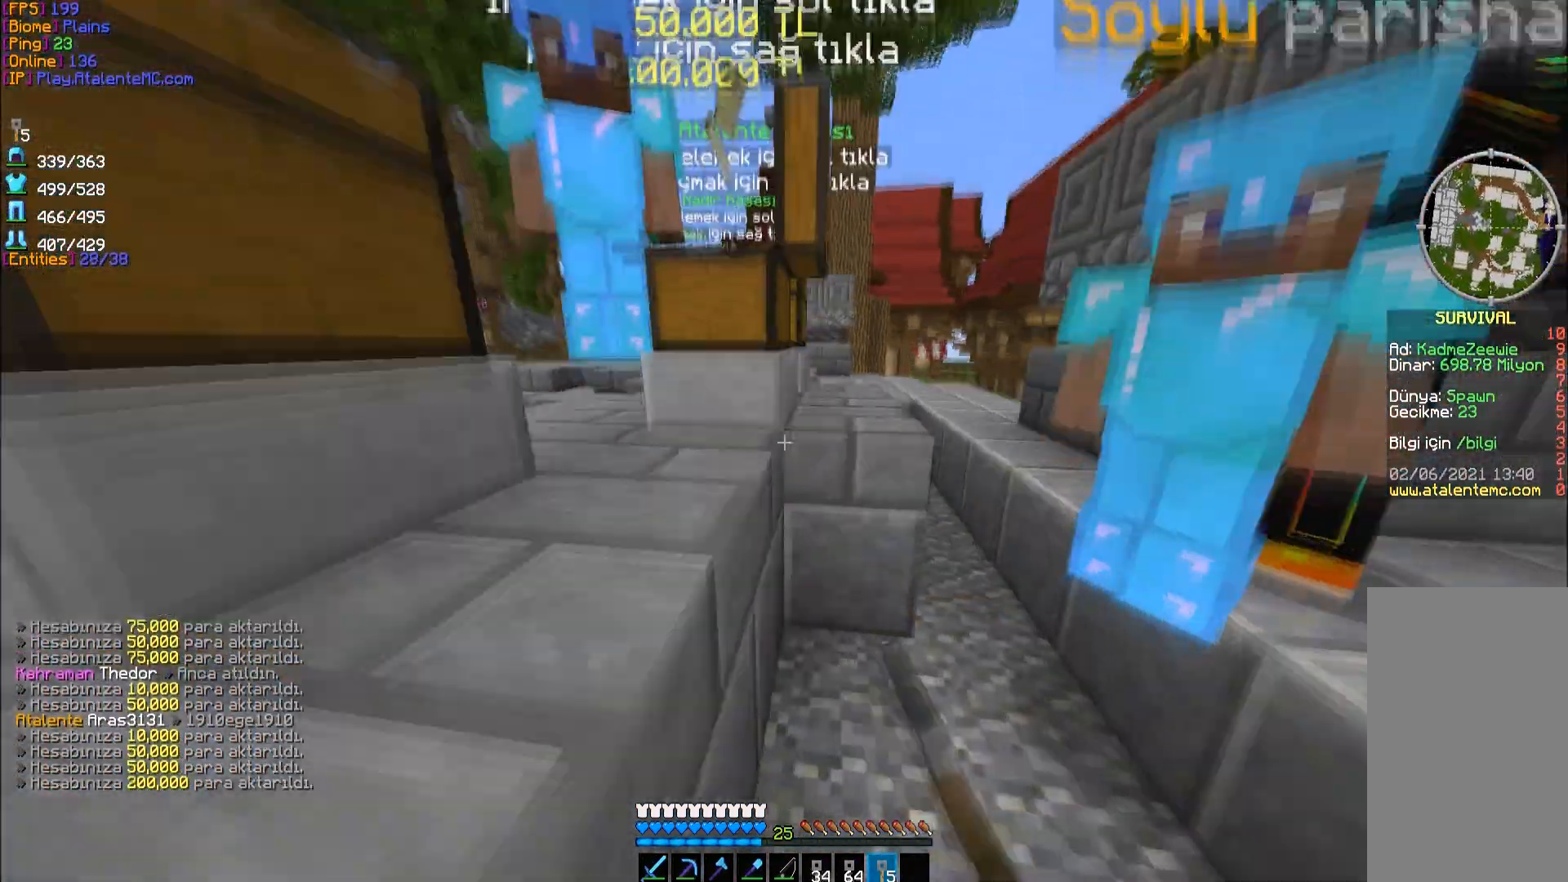
{"keys": [], "mouse": ["right"], "events": [[50, "mouse_right", "up"], [83, "mouse_right", "down"], [150, "mouse_right", "up"], [183, "mouse_right", "down"], [250, "mouse_right", "up"], [250, "space", "down"], [300, "mouse_right", "down"], [367, "mouse_right", "up"], [367, "space", "up"], [417, "mouse_right", "down"]]}
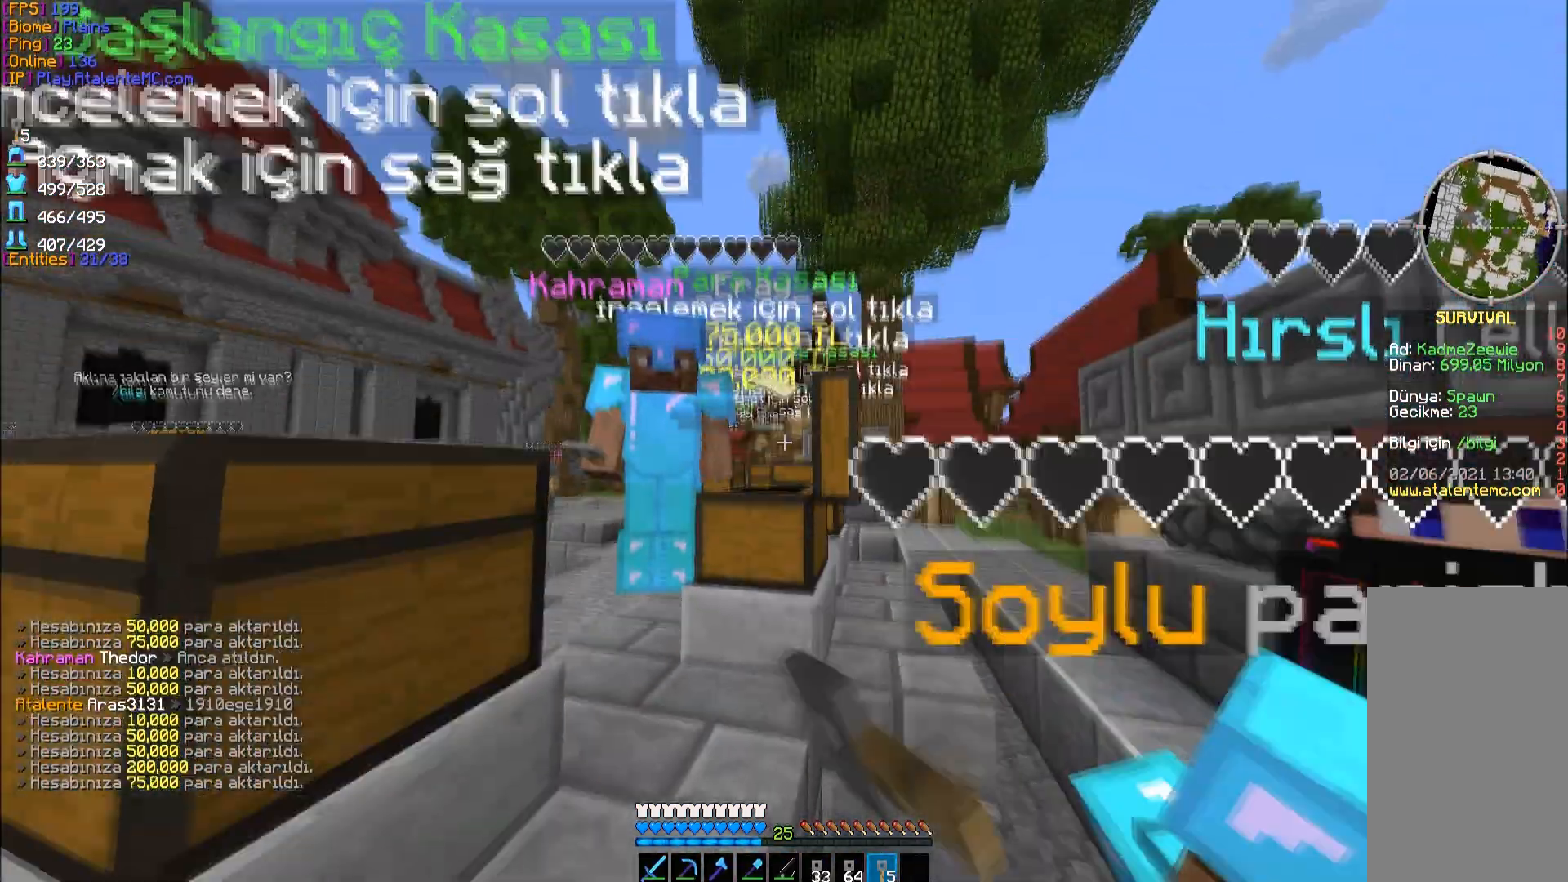
{"keys": [], "mouse": ["right"], "events": [[83, "s", "down"], [100, "mouse_right", "up"], [133, "mouse_right", "down"], [200, "mouse_right", "up"], [233, "mouse_right", "down"], [317, "mouse_right", "up"], [350, "mouse_right", "down"], [383, "s", "up"]]}
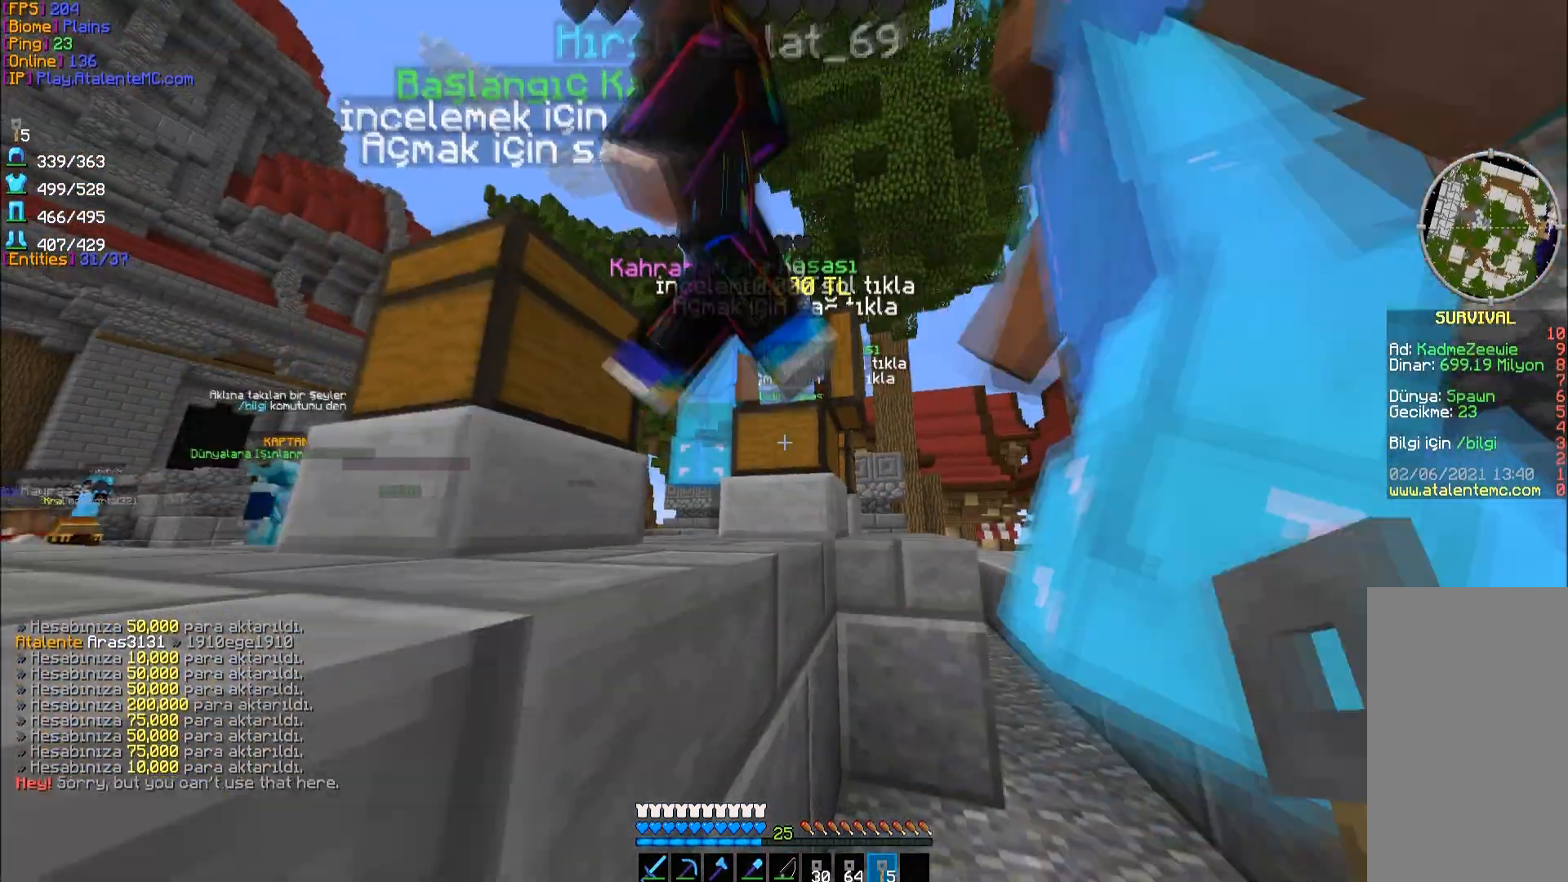
{"keys": ["d", "w"], "mouse": ["right"], "events": [[33, "mouse_right", "up"], [50, "mouse_right", "down"], [133, "mouse_right", "up"], [167, "mouse_right", "down"], [350, "d", "down"], [350, "w", "down"], [467, "mouse_right", "up"], [500, "mouse_right", "down"]]}
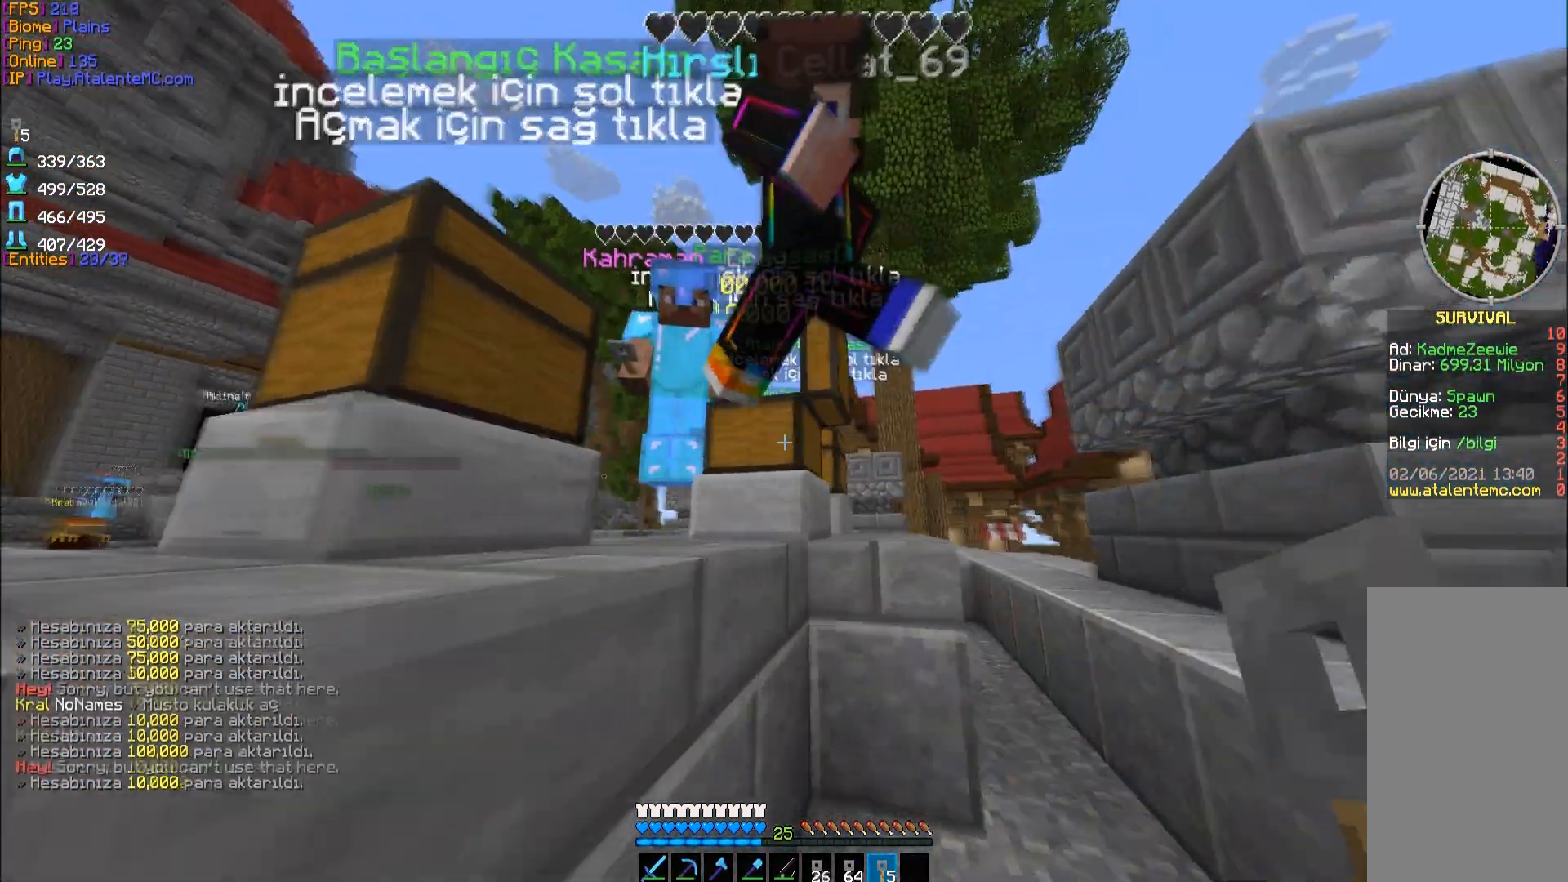
{"keys": [], "mouse": [], "events": [[67, "d", "up"], [67, "mouse_right", "up"], [117, "mouse_right", "down"], [117, "w", "up"], [167, "mouse_right", "up"], [200, "mouse_right", "down"], [283, "mouse_right", "up"], [333, "mouse_right", "down"], [500, "mouse_right", "up"]]}
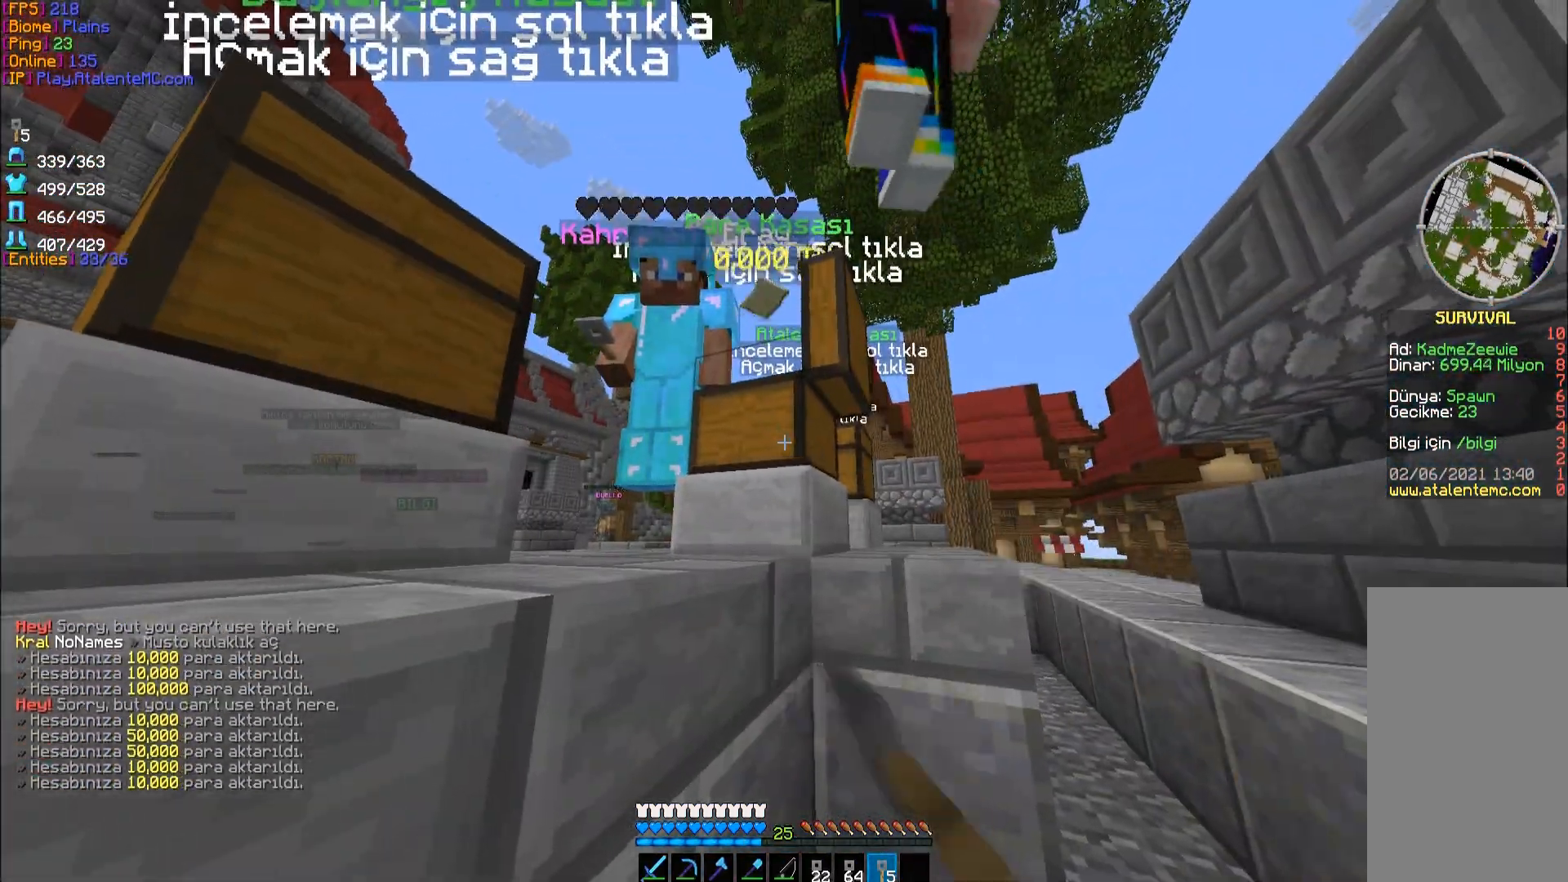
{"keys": [], "mouse": ["right"], "events": [[50, "mouse_right", "down"], [67, "d", "down"], [100, "w", "down"], [133, "mouse_right", "up"], [167, "mouse_right", "down"], [200, "d", "up"], [200, "w", "up"], [433, "mouse_right", "up"], [467, "mouse_right", "down"]]}
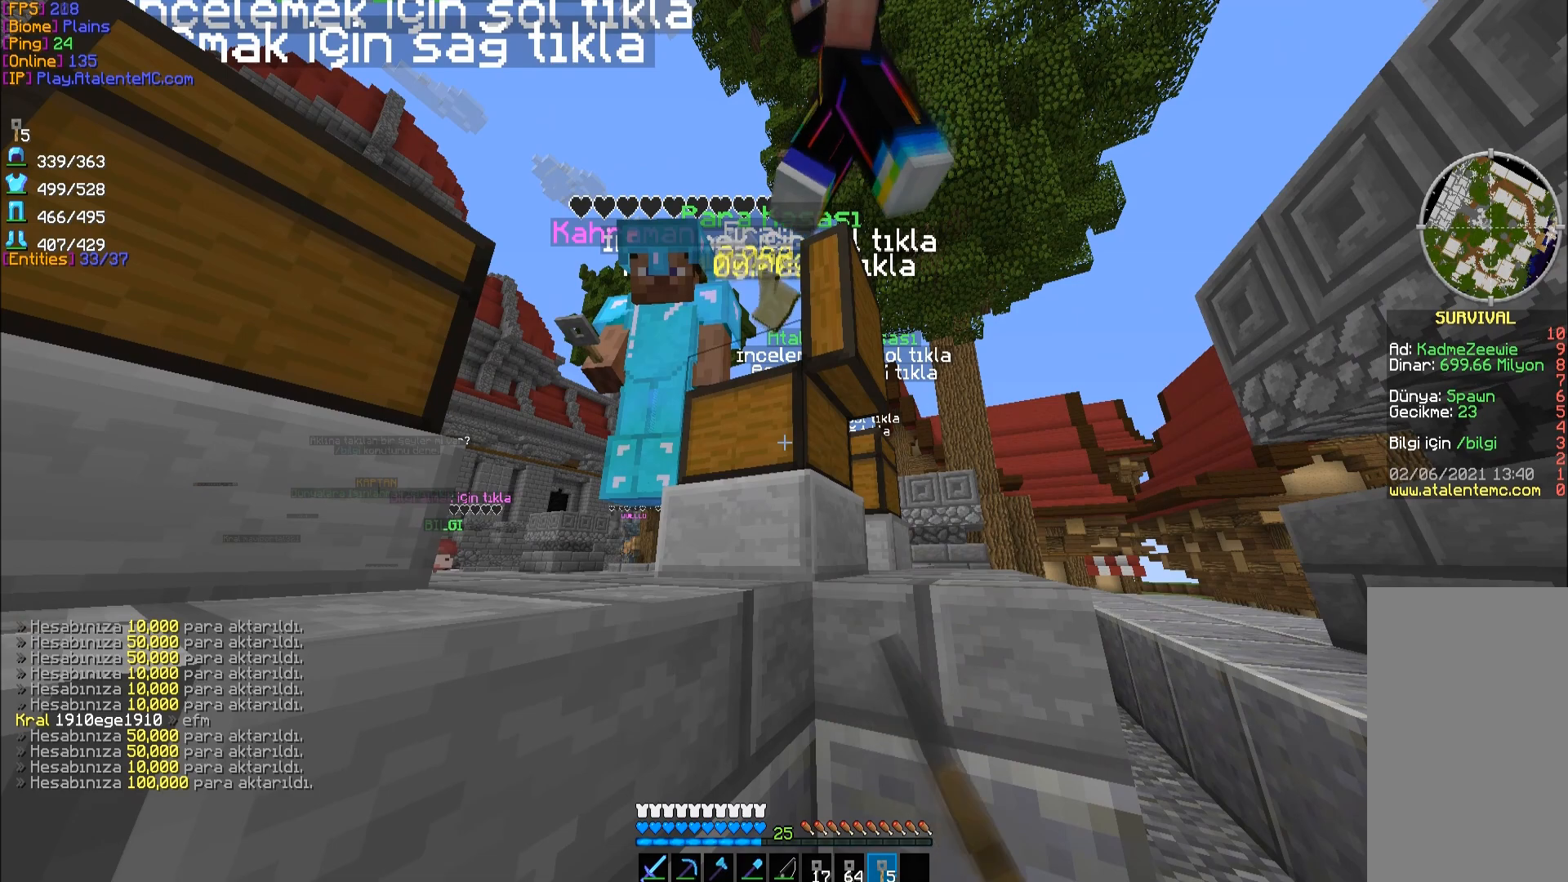
{"keys": [], "mouse": [], "events": [[150, "d", "down"], [150, "w", "down"], [217, "d", "up"], [233, "w", "up"], [283, "mouse_right", "up"], [317, "mouse_right", "down"], [383, "mouse_right", "up"], [400, "mouse_right", "down"], [483, "mouse_right", "up"]]}
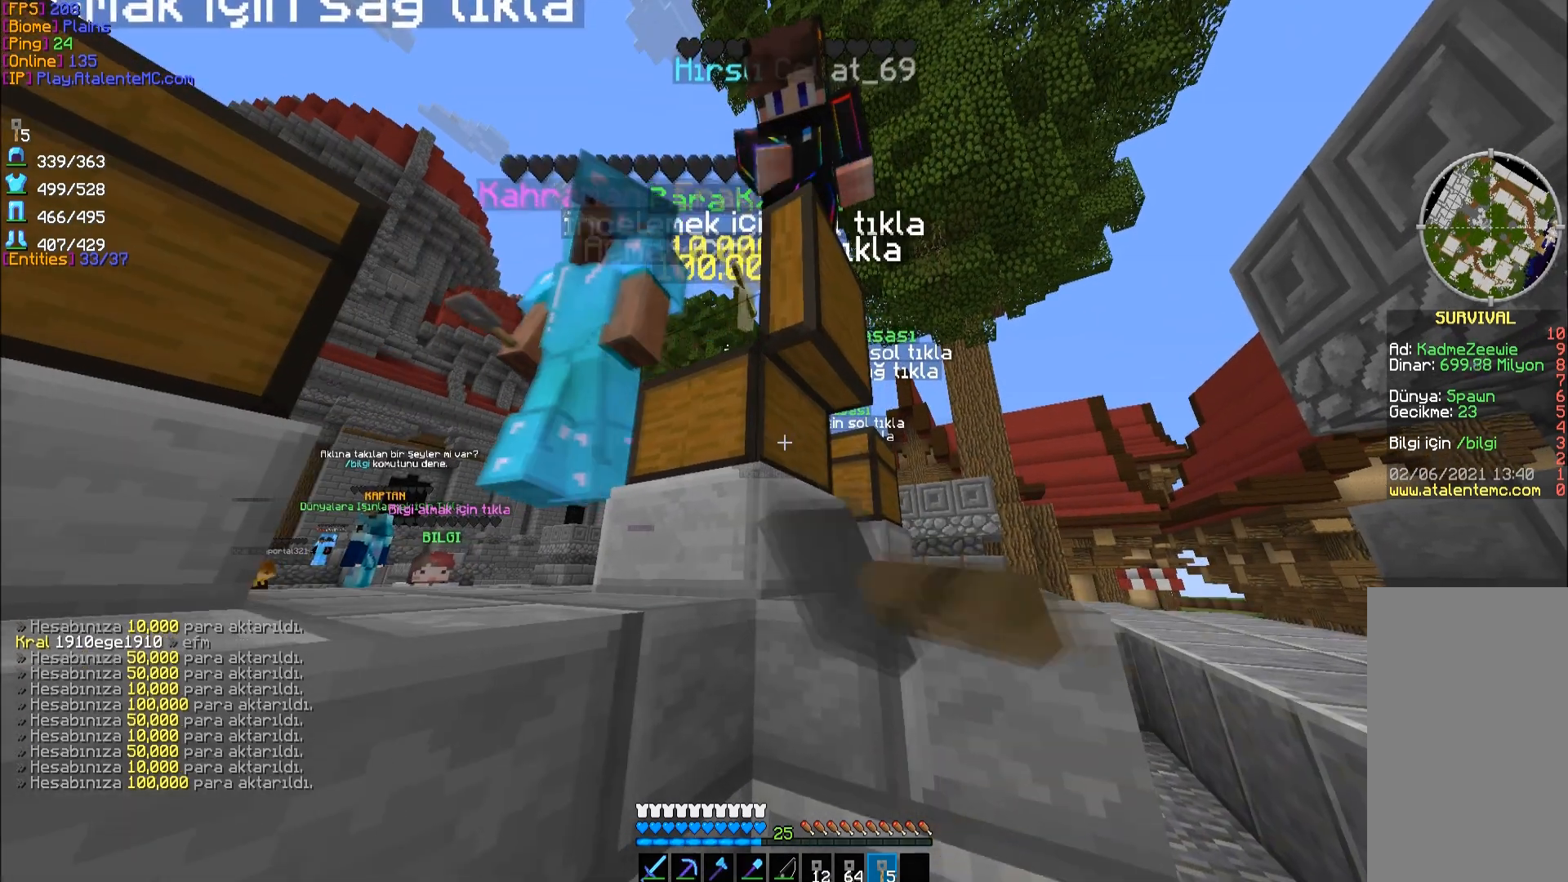
{"keys": [], "mouse": ["right"], "events": [[33, "mouse_right", "down"], [100, "mouse_right", "up"], [100, "s", "down"], [133, "a", "down"], [133, "mouse_right", "down"], [200, "a", "up"], [200, "mouse_right", "up"], [217, "s", "up"], [250, "mouse_right", "down"], [317, "mouse_right", "up"], [367, "mouse_right", "down"], [450, "mouse_right", "up"], [467, "mouse_right", "down"]]}
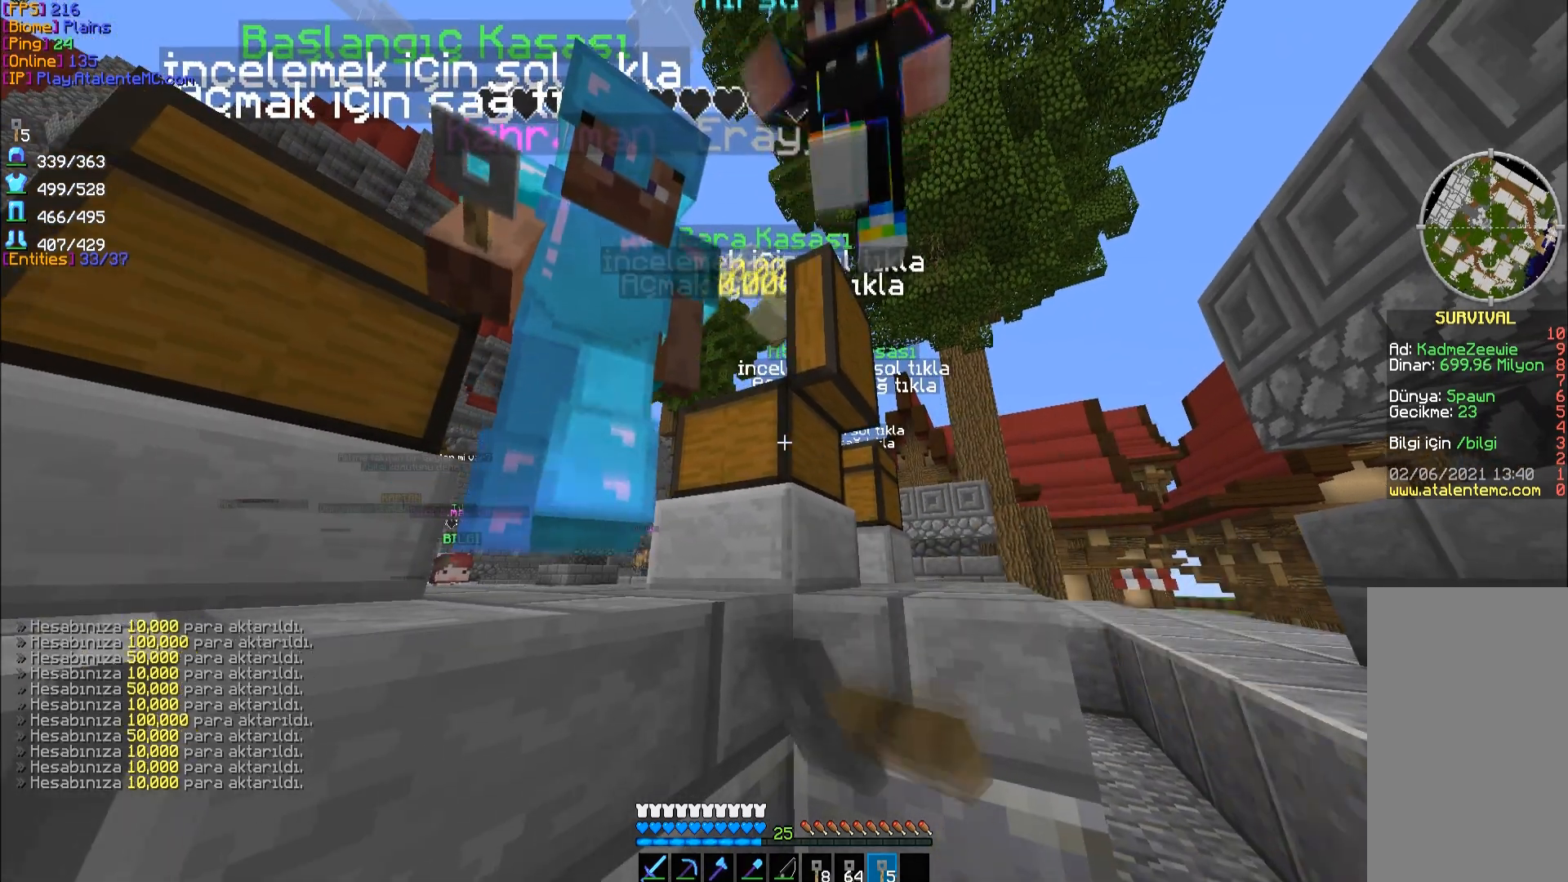
{"keys": [], "mouse": ["right"], "events": [[250, "mouse_right", "up"], [283, "mouse_right", "down"], [367, "mouse_right", "up"], [400, "mouse_right", "down"], [467, "mouse_right", "up"], [500, "mouse_right", "down"]]}
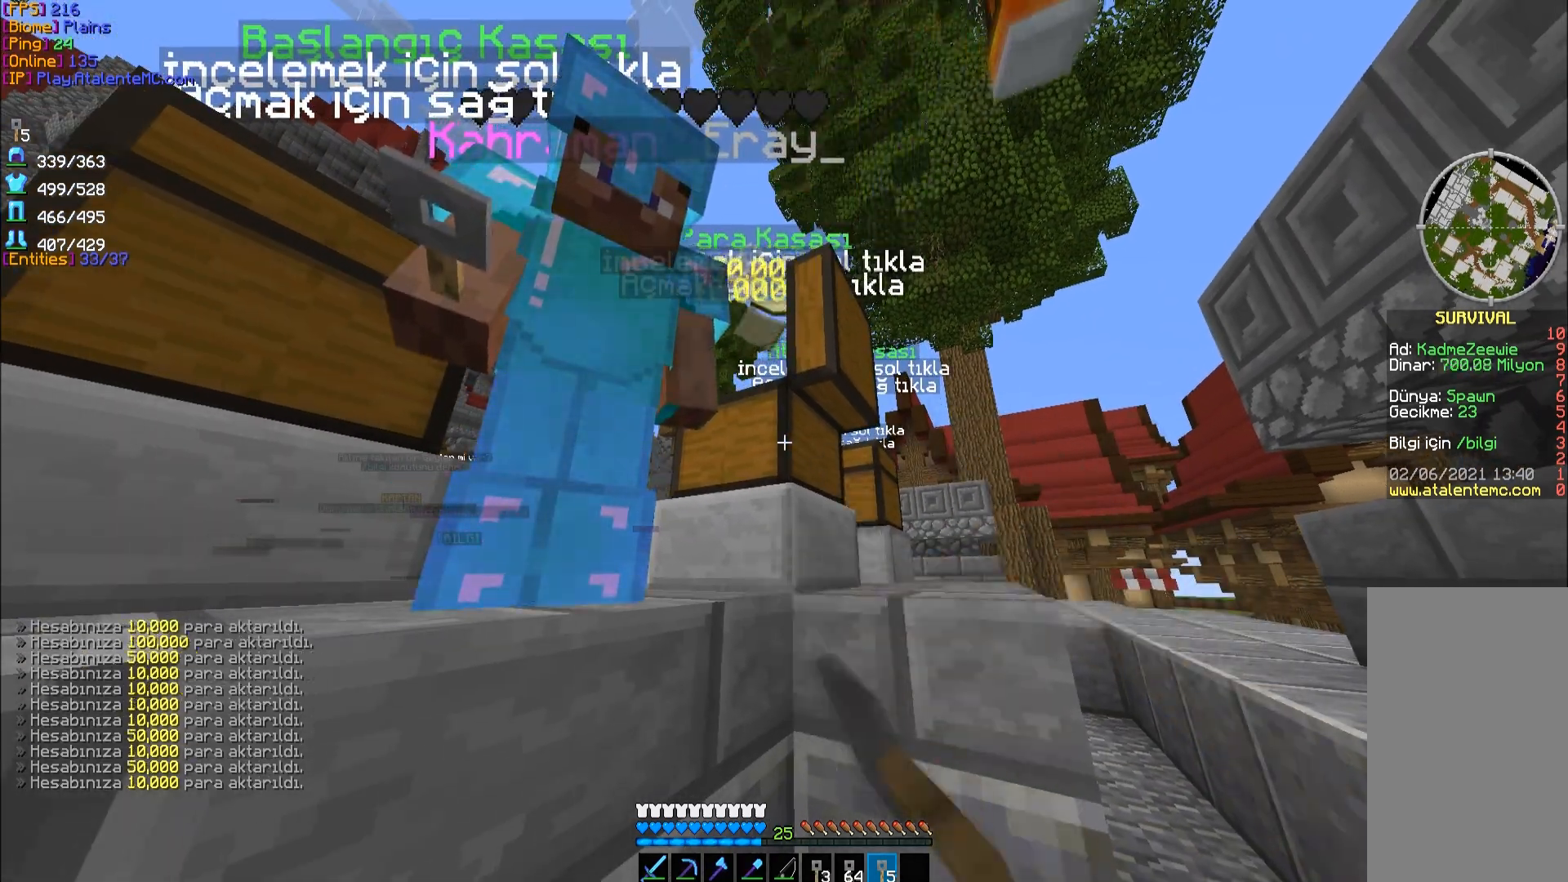
{"keys": [], "mouse": ["right"], "events": [[83, "mouse_right", "up"], [117, "mouse_right", "down"], [183, "mouse_right", "up"], [217, "mouse_right", "down"], [283, "w", "down"], [300, "d", "down"], [300, "mouse_right", "up"], [350, "mouse_right", "down"], [383, "d", "up"], [417, "mouse_right", "up"], [417, "w", "up"], [467, "mouse_right", "down"]]}
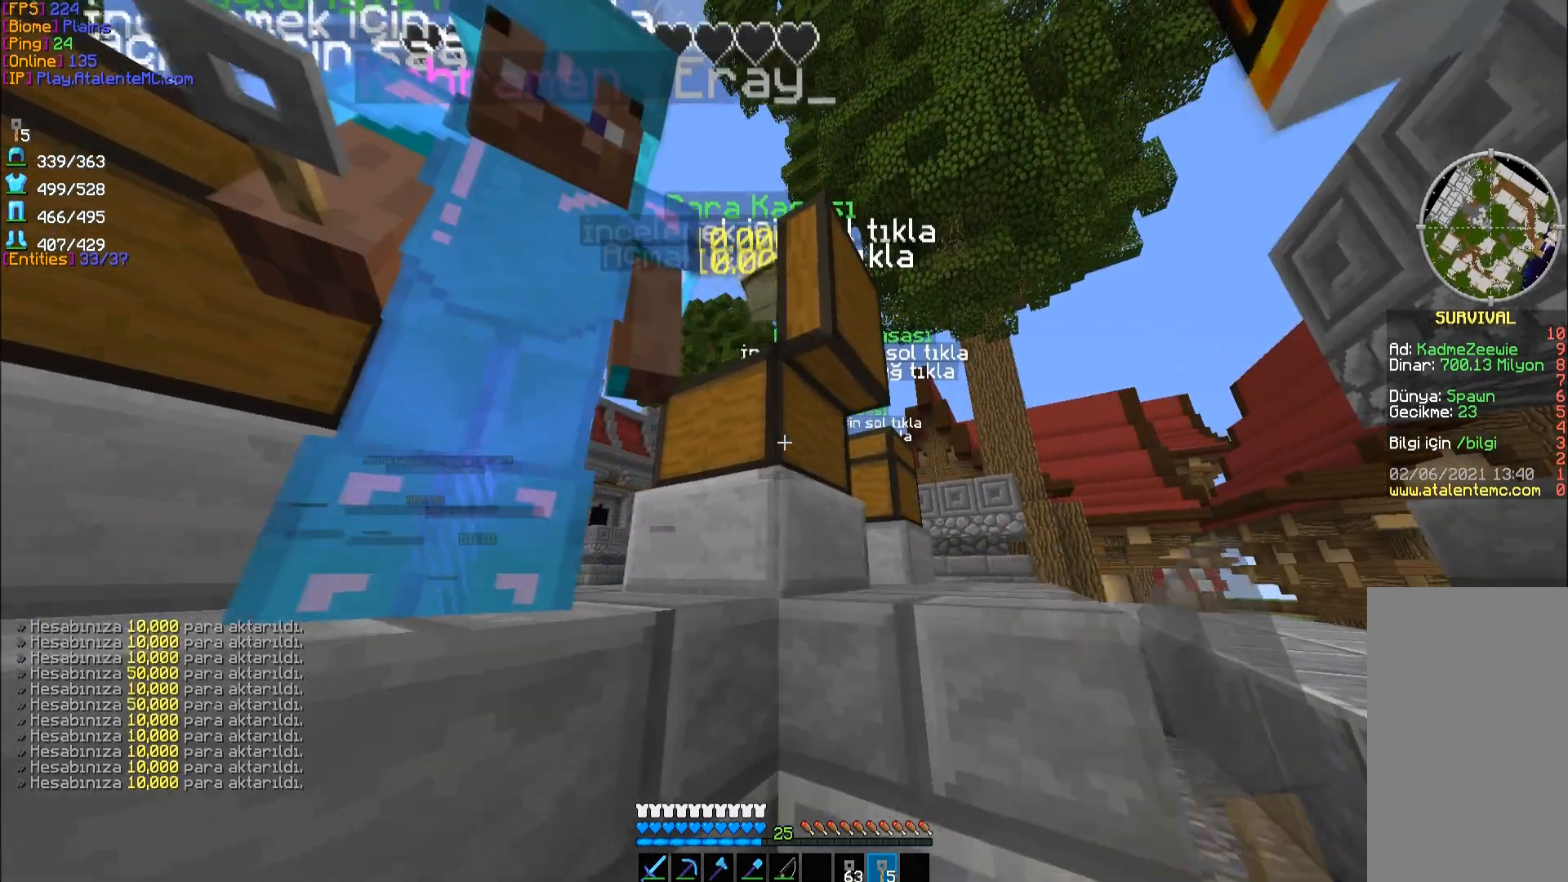
{"keys": [], "mouse": ["right"], "events": [[33, "mouse_right", "up"], [50, "mouse_right", "down"], [133, "mouse_right", "up"], [167, "mouse_right", "down"], [367, "mouse_right", "up"], [383, "mouse_right", "down"]]}
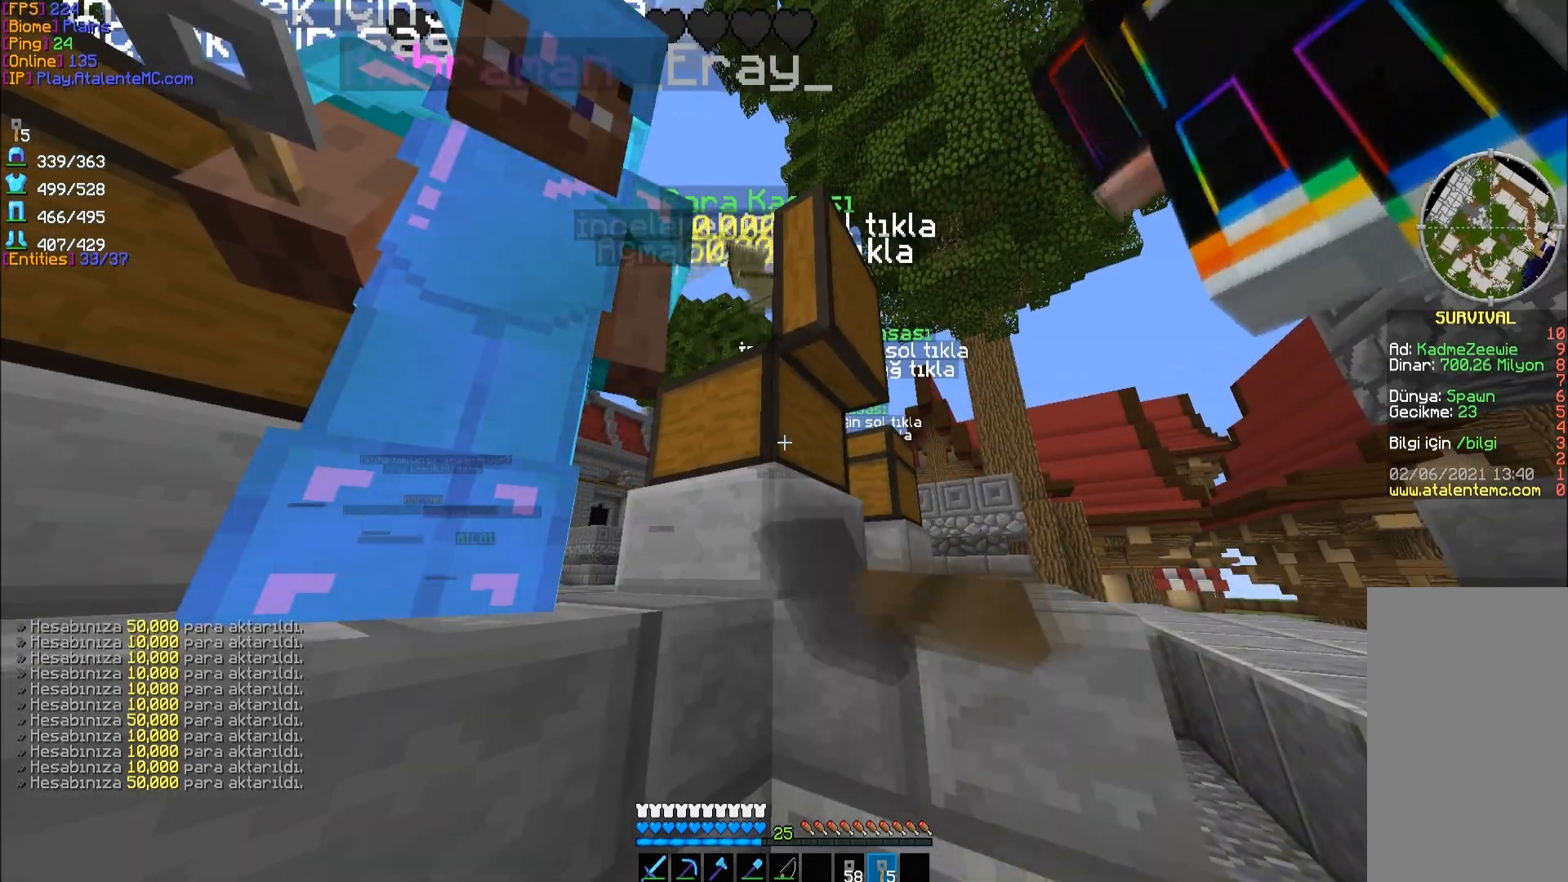
{"keys": [], "mouse": ["right"], "events": [[83, "mouse_right", "up"], [100, "mouse_right", "down"], [400, "mouse_right", "up"], [417, "mouse_right", "down"]]}
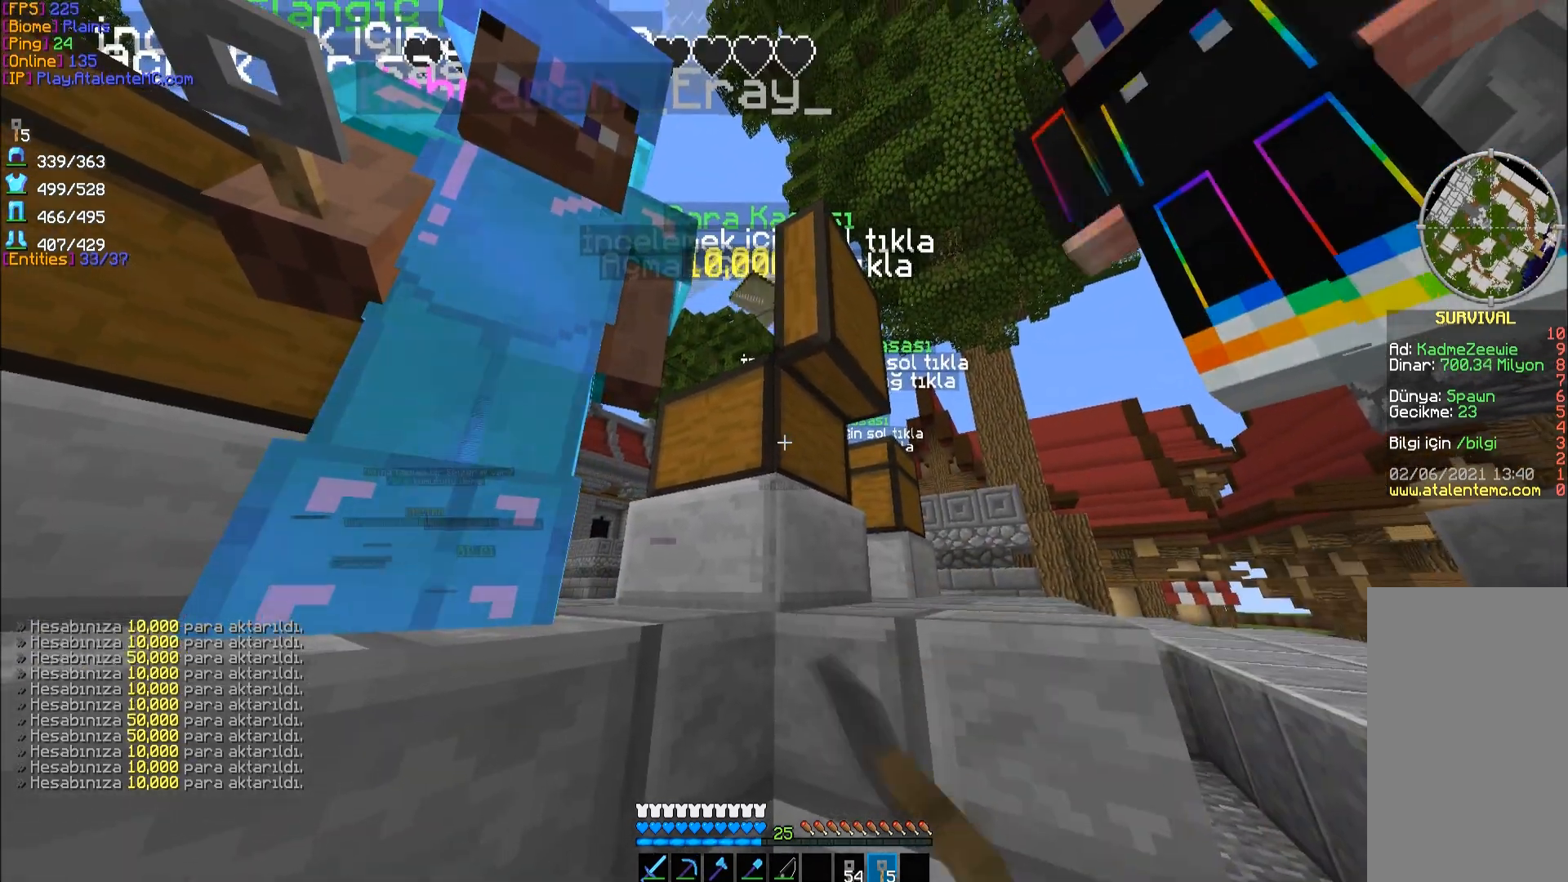
{"keys": [], "mouse": ["right"], "events": [[117, "mouse_right", "up"], [133, "mouse_right", "down"], [217, "mouse_right", "up"], [250, "mouse_right", "down"], [433, "mouse_right", "up"], [483, "mouse_right", "down"]]}